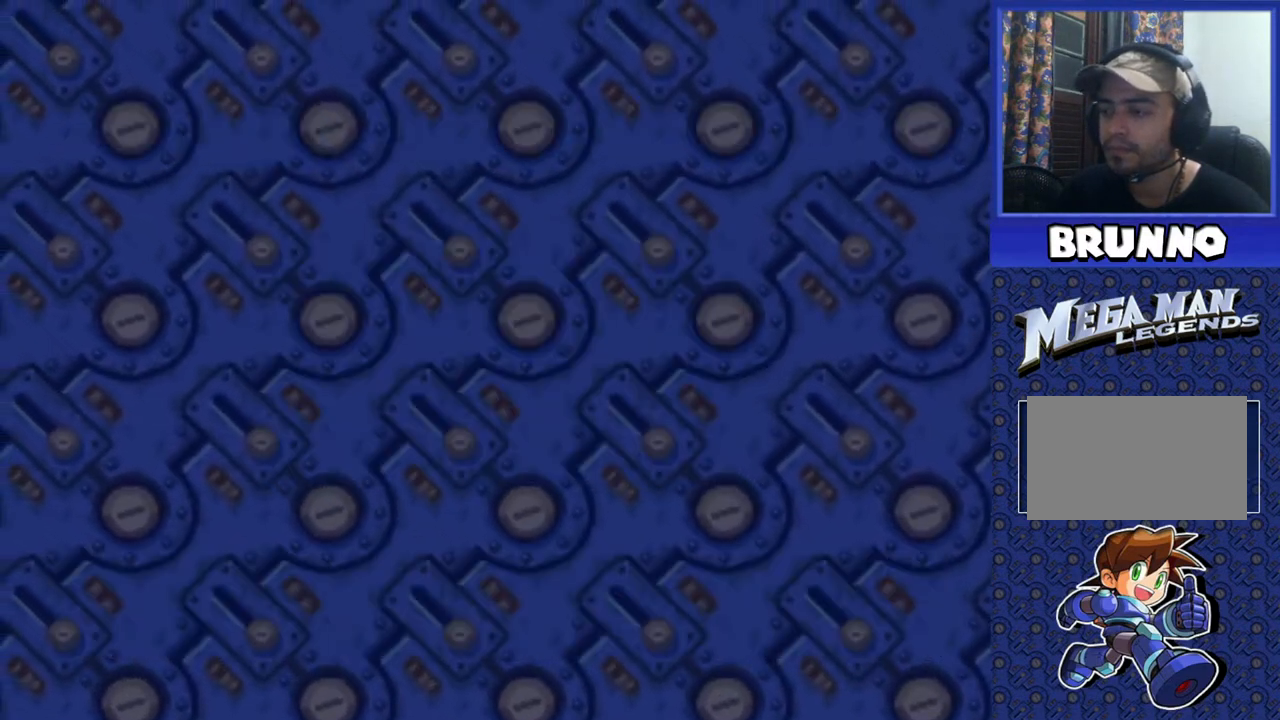
Gameplay with a controller (PlayStation layout); each line is a JSON object with the inputs held at the frame after it. "events" lists button and stick changes between this image and that frame as [ms after this image, input, new state], when the widget could be followed in between. Not read: L3 R3.
{"buttons": [], "events": []}
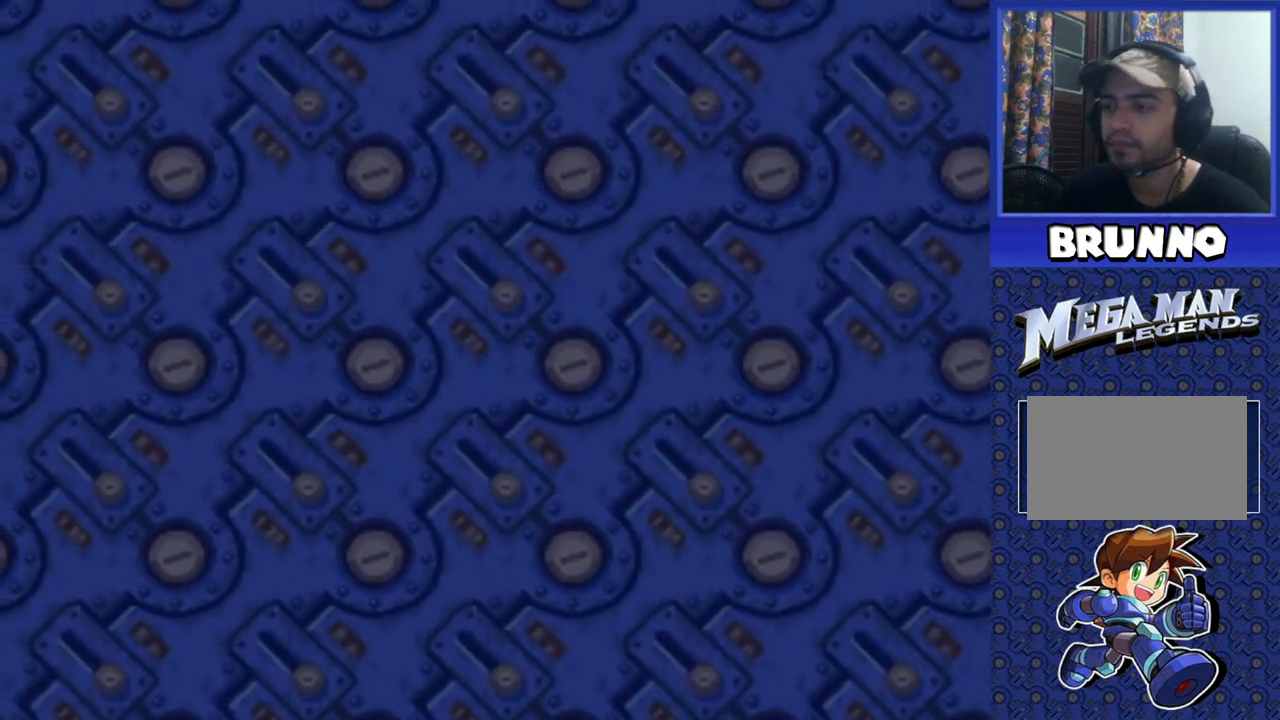
{"buttons": [], "events": []}
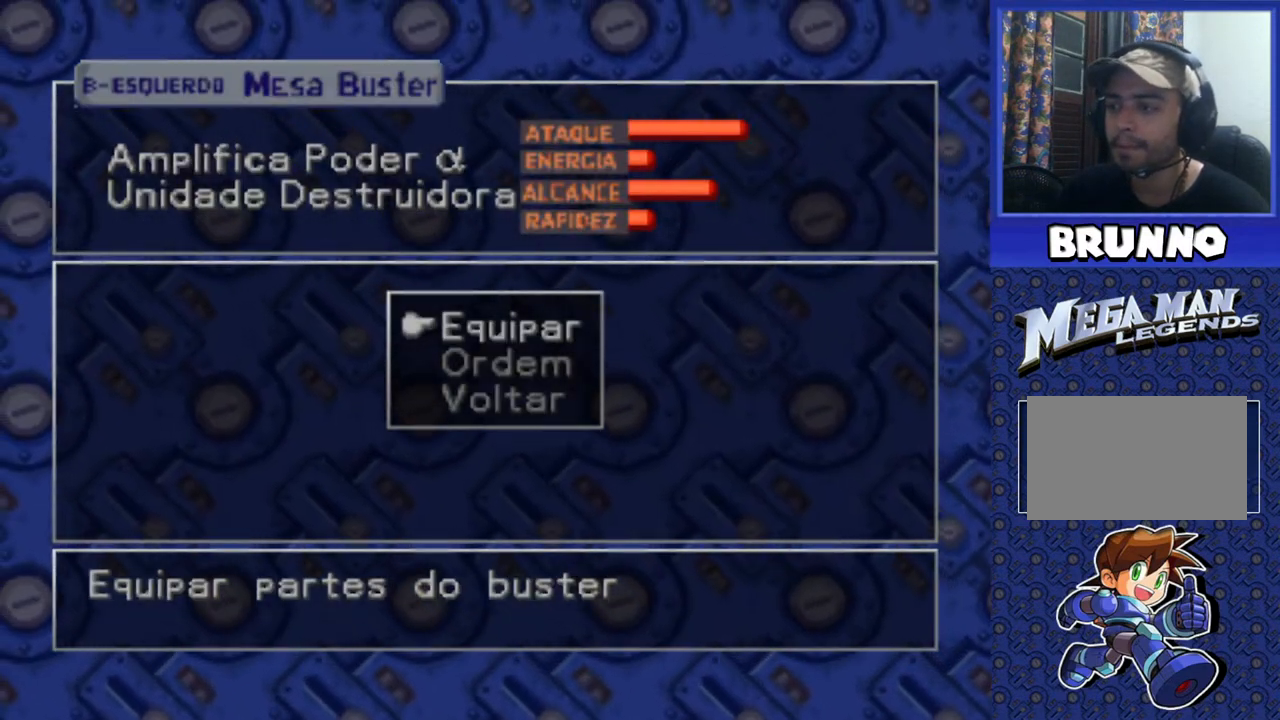
{"buttons": [], "events": [[367, "TRIANGLE", "down"], [500, "TRIANGLE", "up"]]}
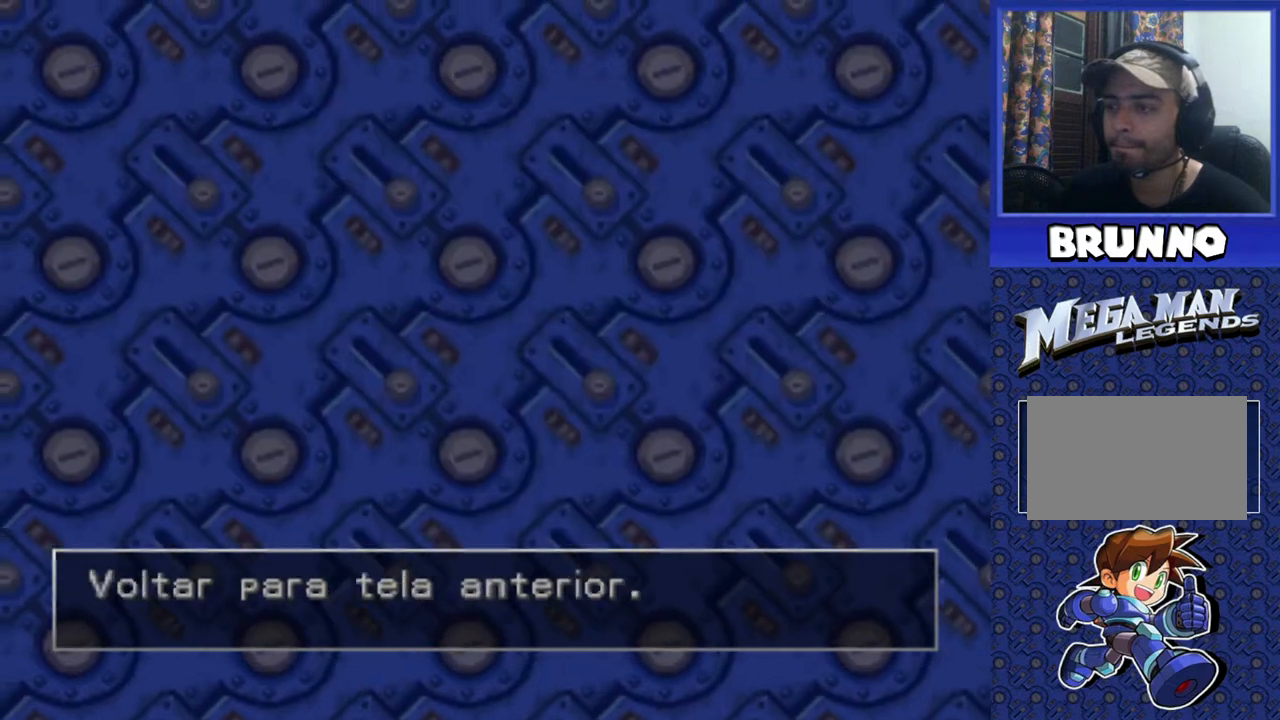
{"buttons": [], "events": []}
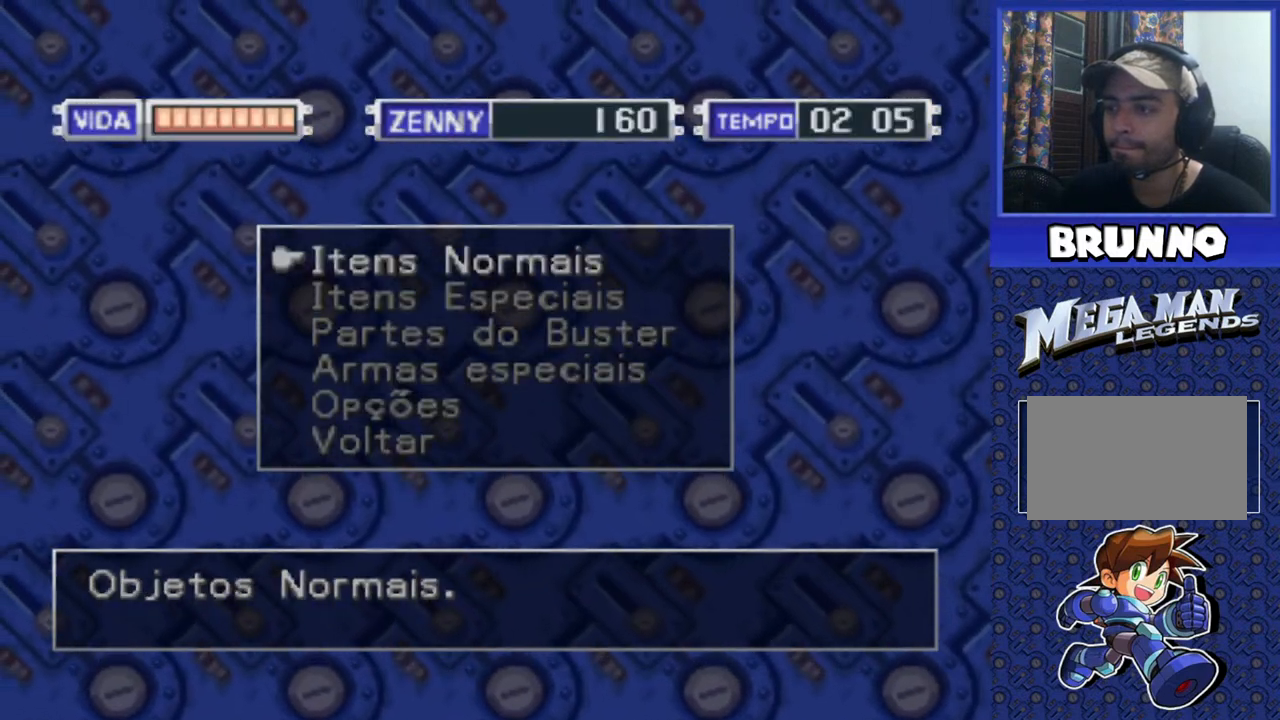
{"buttons": [], "events": []}
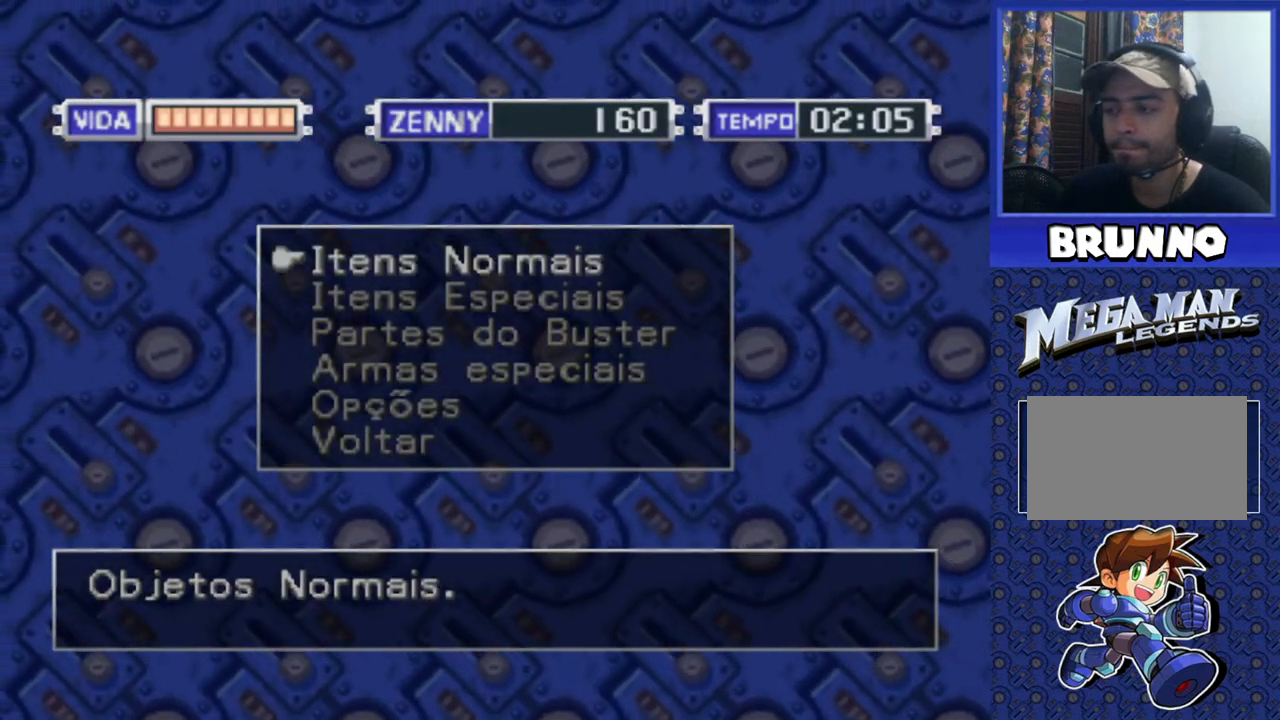
{"buttons": [], "events": []}
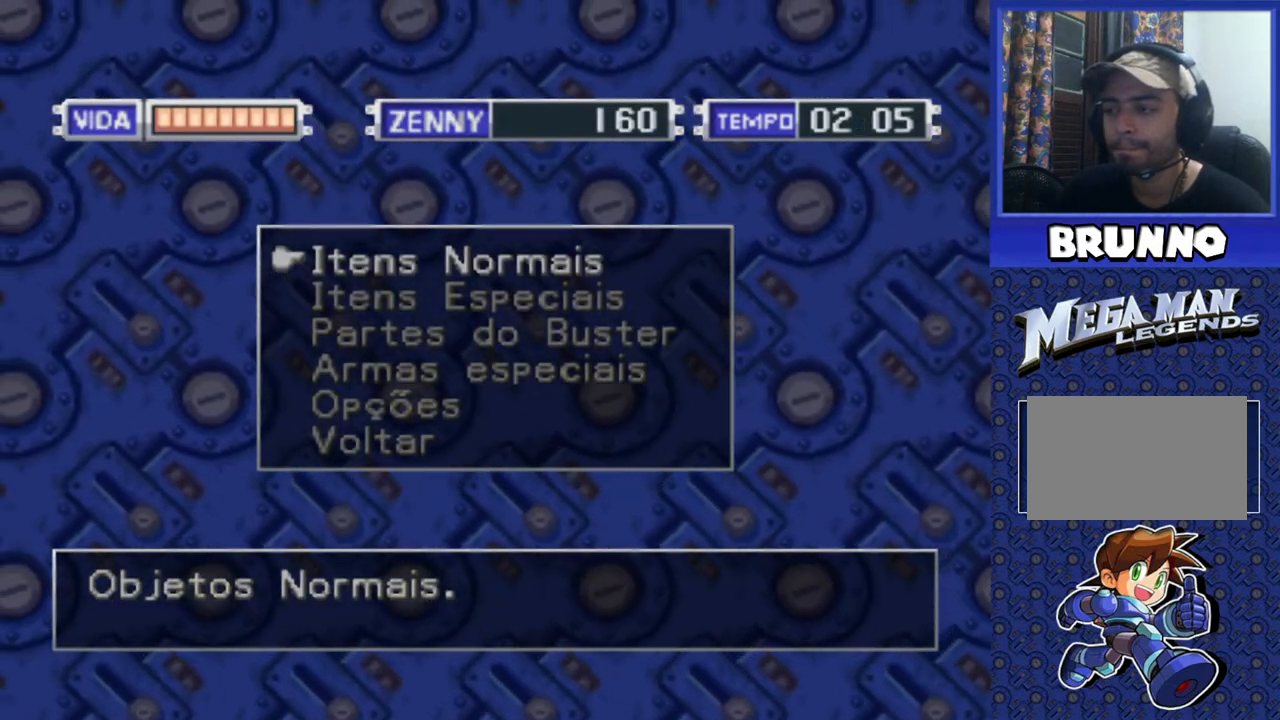
{"buttons": [], "events": [[267, "DPAD_DOWN", "down"], [333, "DPAD_DOWN", "up"], [433, "DPAD_DOWN", "down"], [483, "DPAD_DOWN", "up"]]}
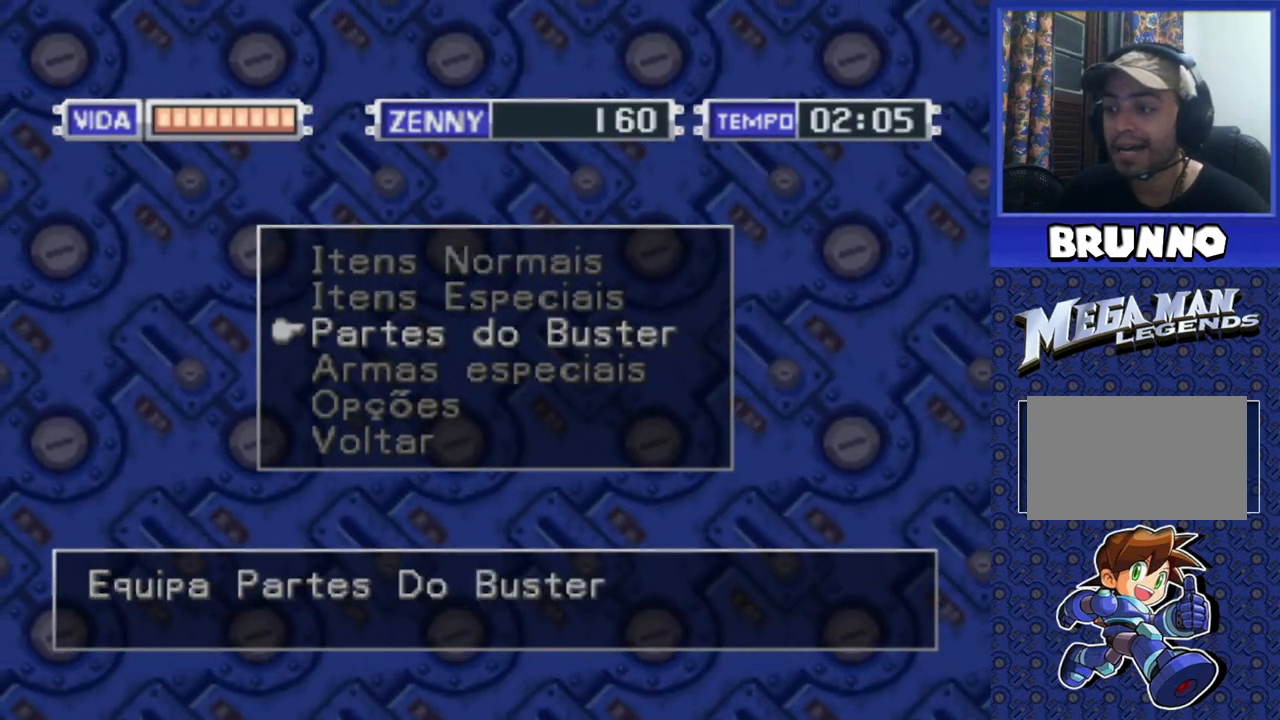
{"buttons": ["CROSS"], "events": [[50, "DPAD_DOWN", "down"], [233, "DPAD_DOWN", "up"], [400, "CROSS", "down"]]}
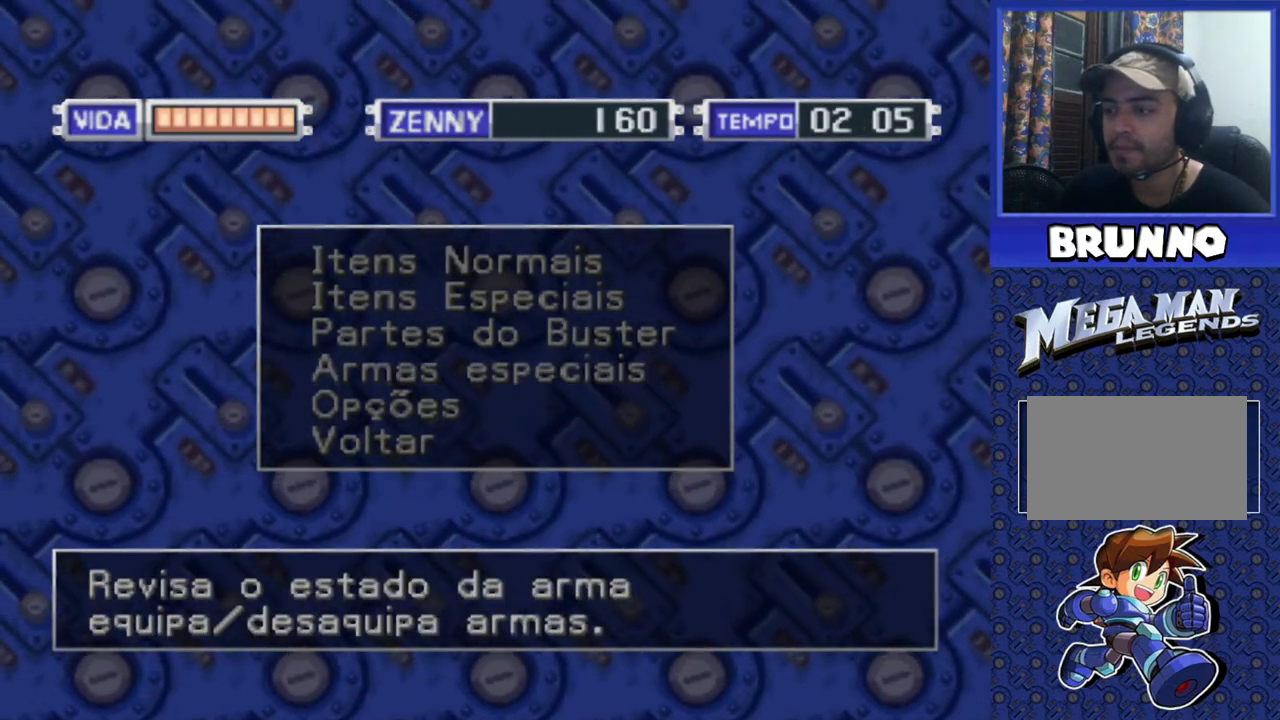
{"buttons": [], "events": [[17, "CROSS", "up"]]}
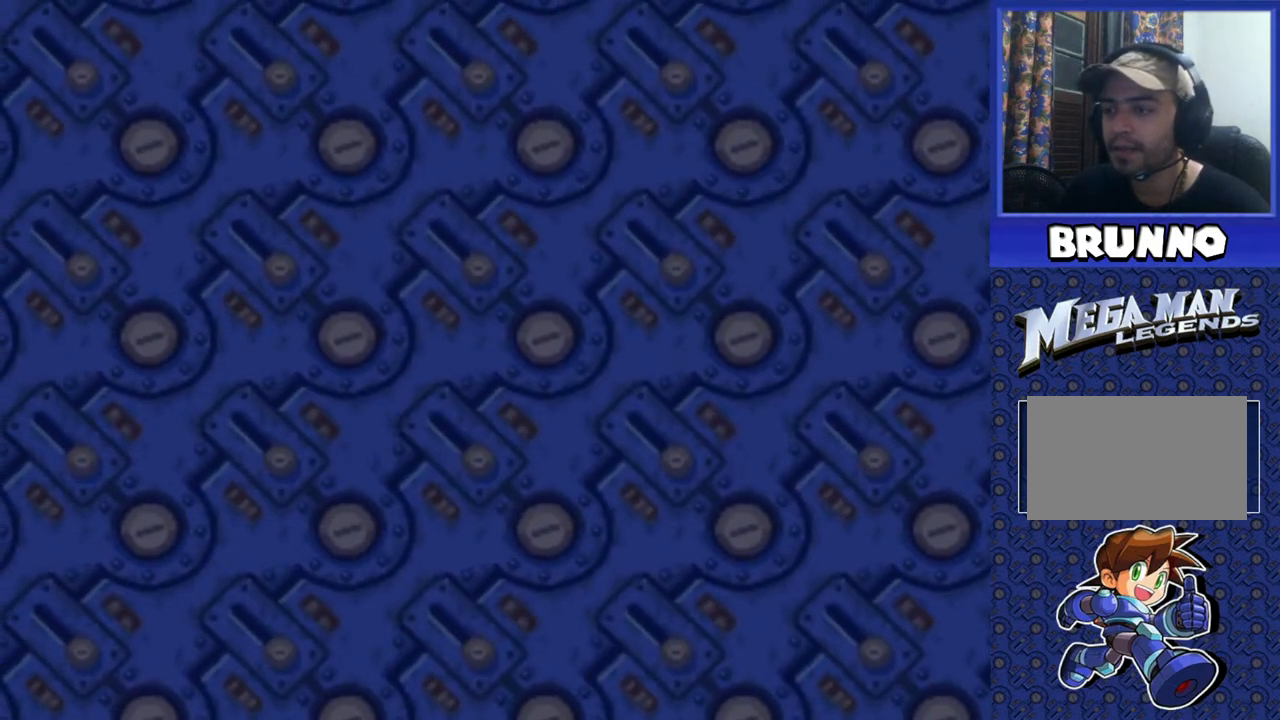
{"buttons": [], "events": []}
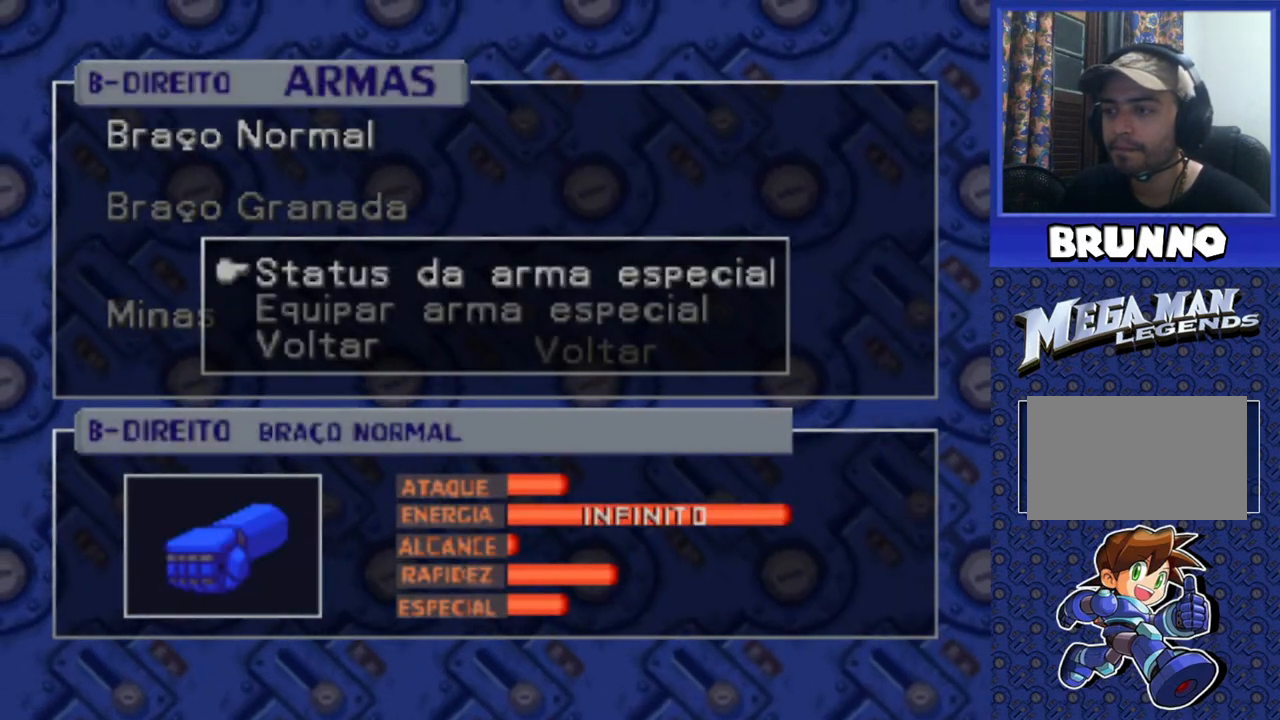
{"buttons": [], "events": [[167, "CROSS", "down"], [283, "CROSS", "up"]]}
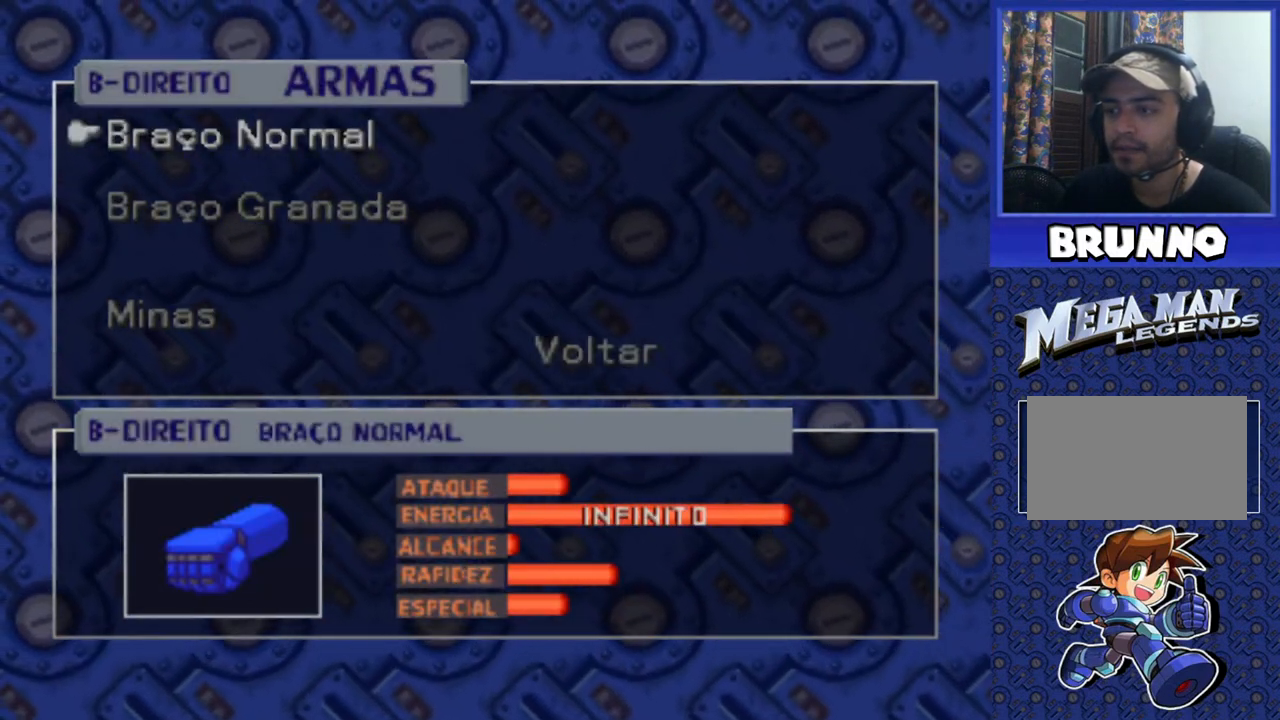
{"buttons": [], "events": [[217, "DPAD_DOWN", "down"], [283, "DPAD_DOWN", "up"], [367, "DPAD_DOWN", "down"], [467, "DPAD_DOWN", "up"]]}
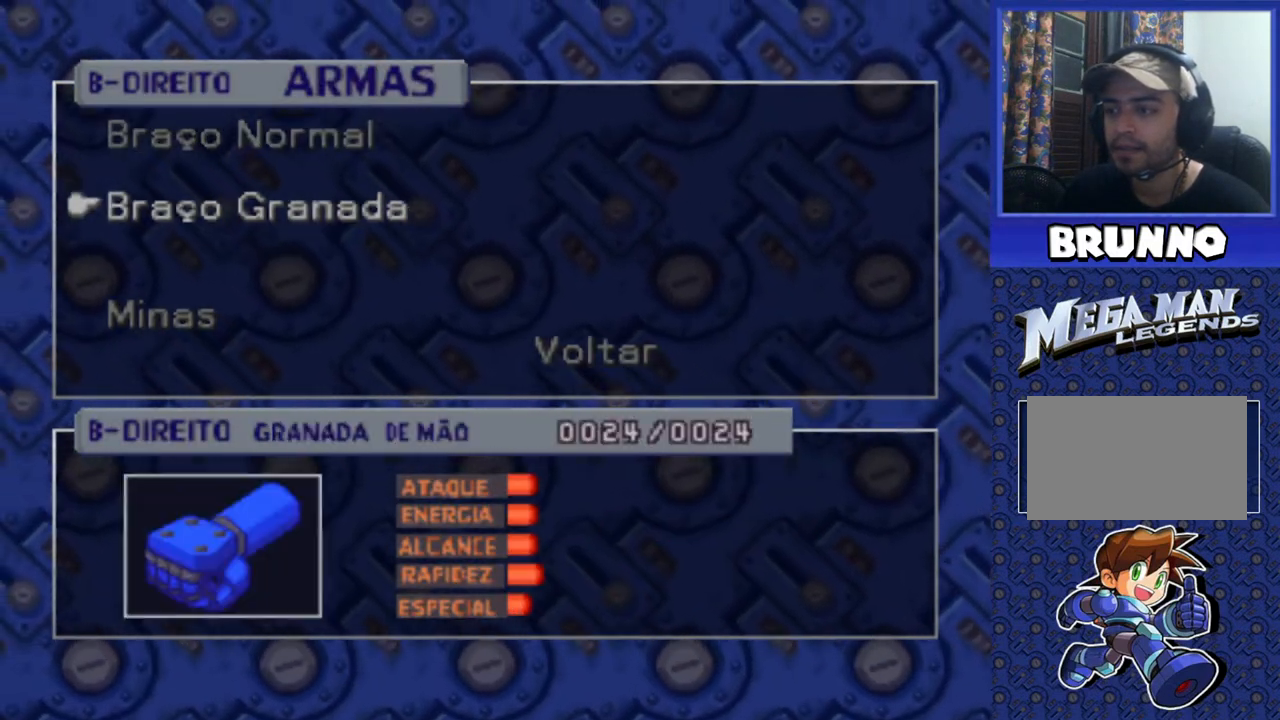
{"buttons": [], "events": [[33, "DPAD_DOWN", "down"], [117, "DPAD_DOWN", "up"], [317, "DPAD_UP", "down"], [450, "DPAD_UP", "up"]]}
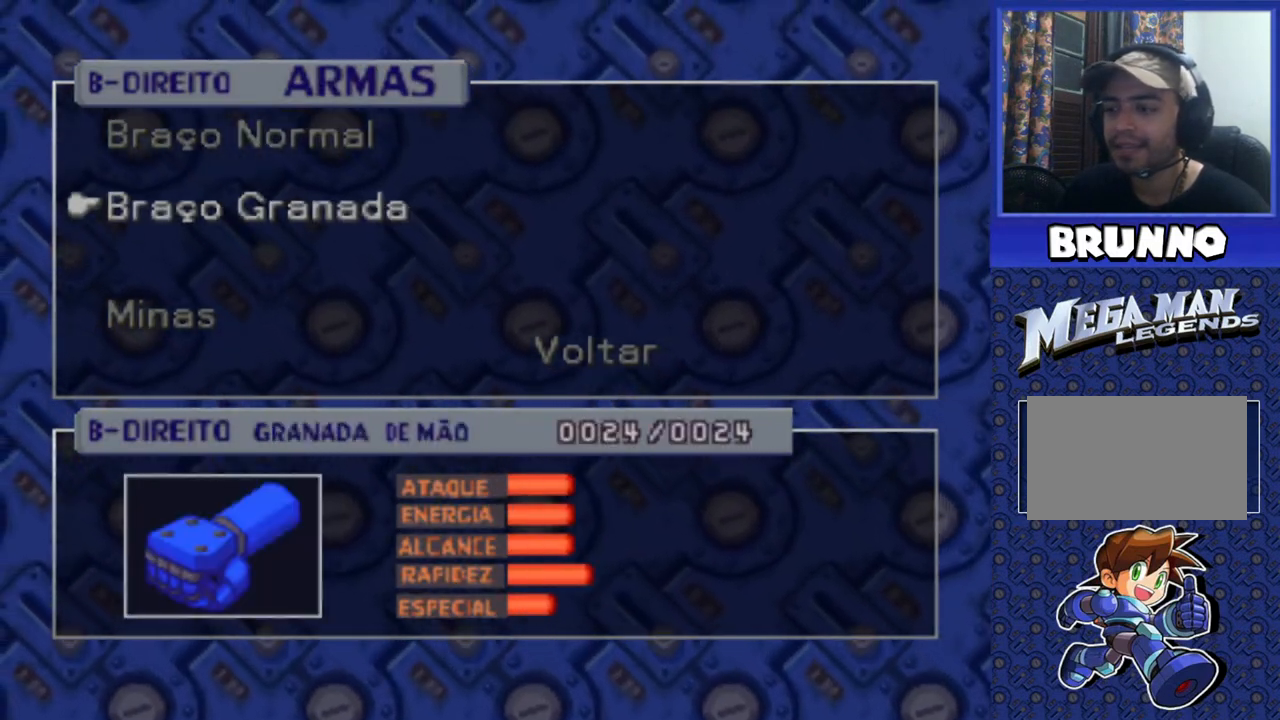
{"buttons": [], "events": []}
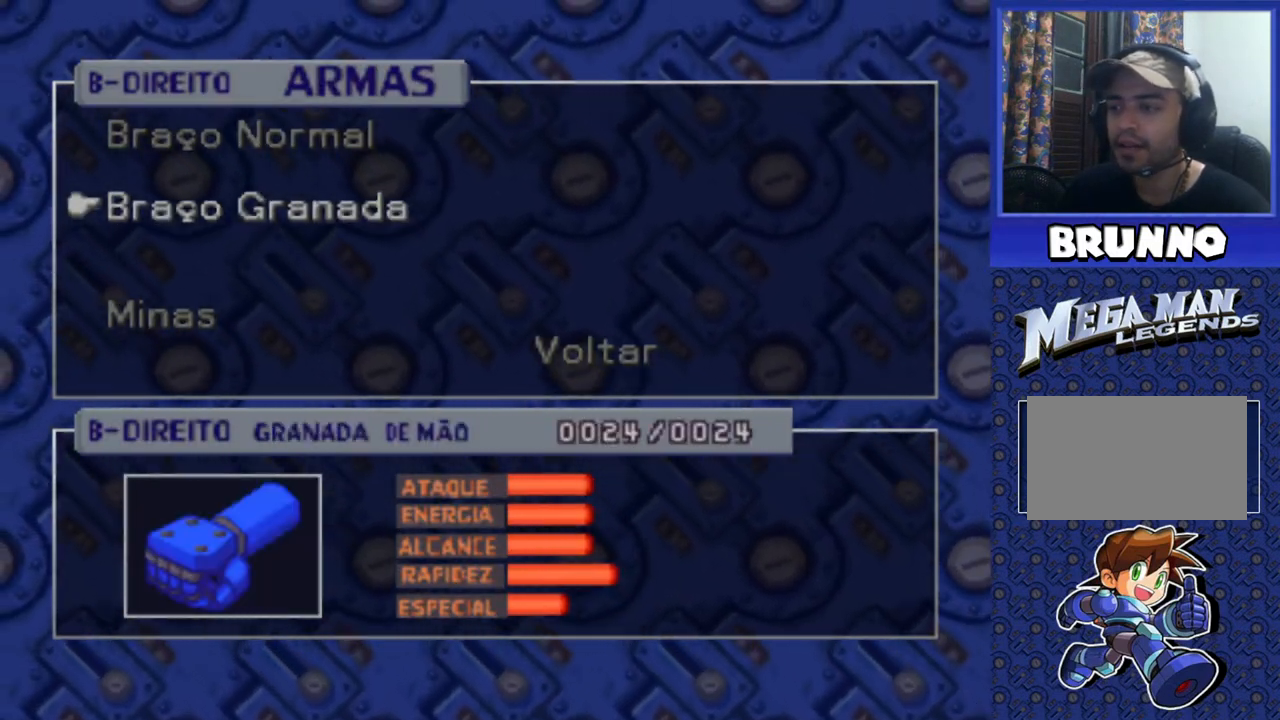
{"buttons": [], "events": []}
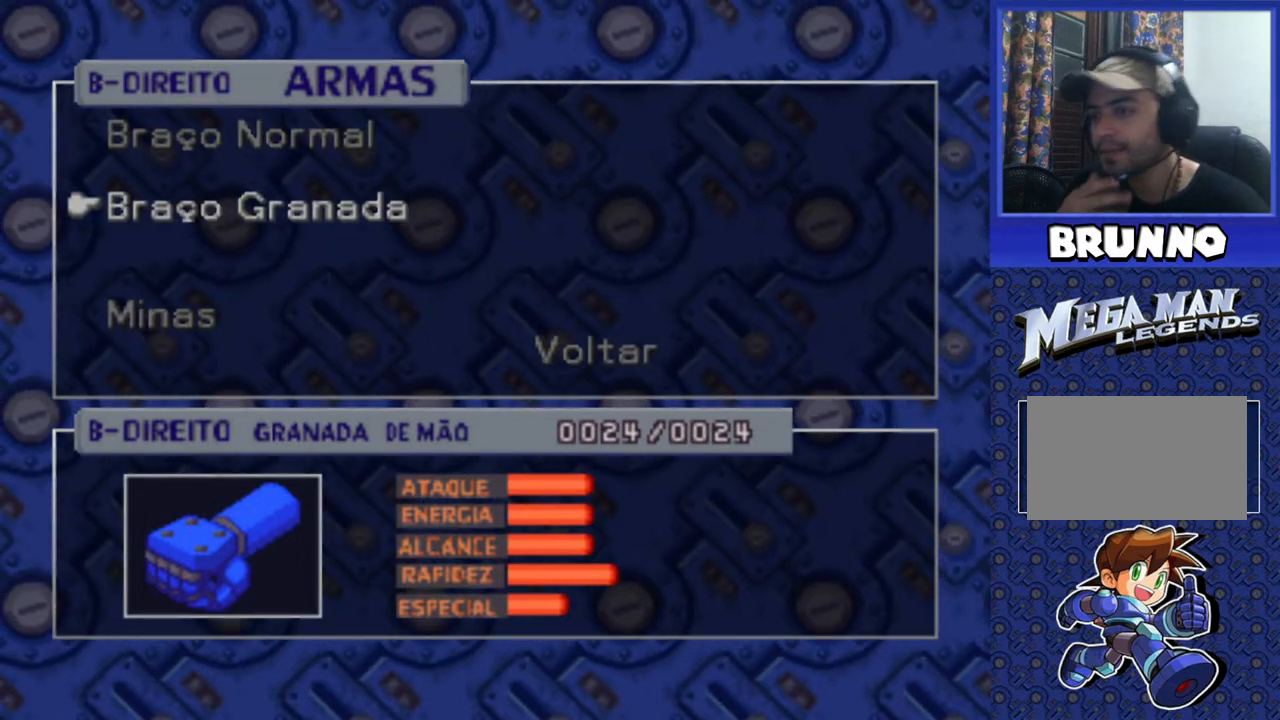
{"buttons": [], "events": []}
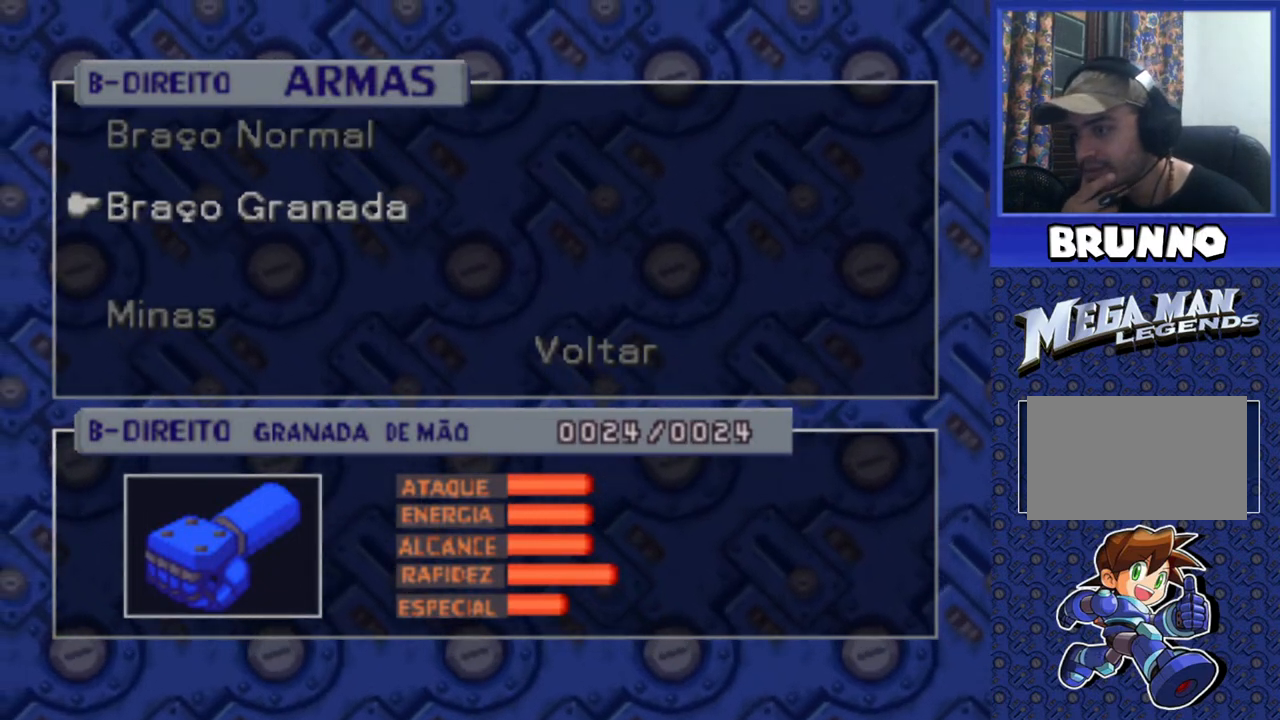
{"buttons": [], "events": []}
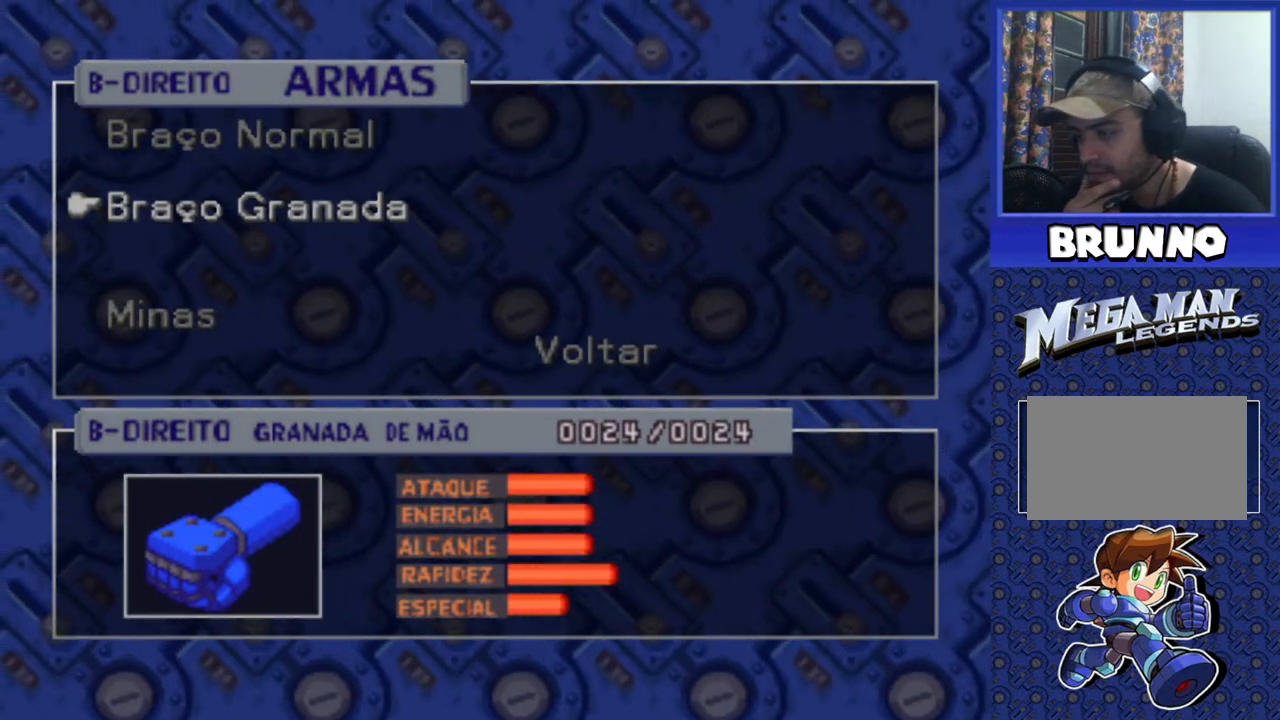
{"buttons": [], "events": []}
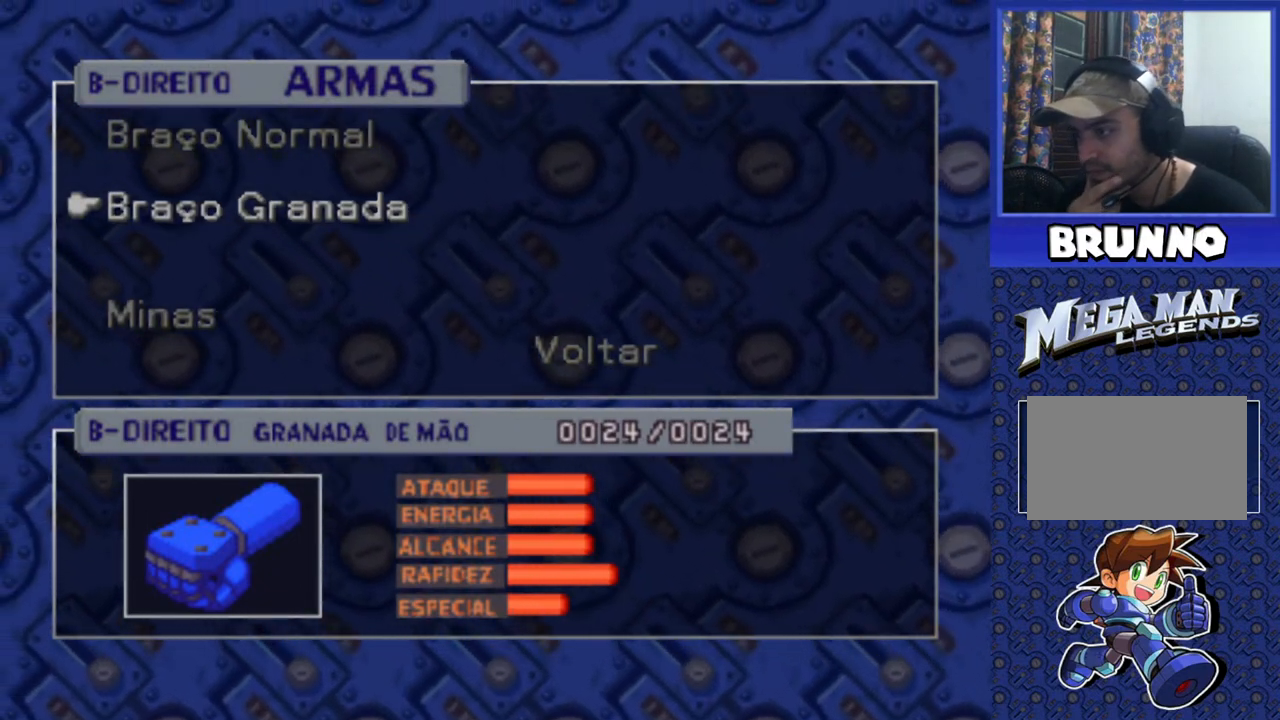
{"buttons": [], "events": []}
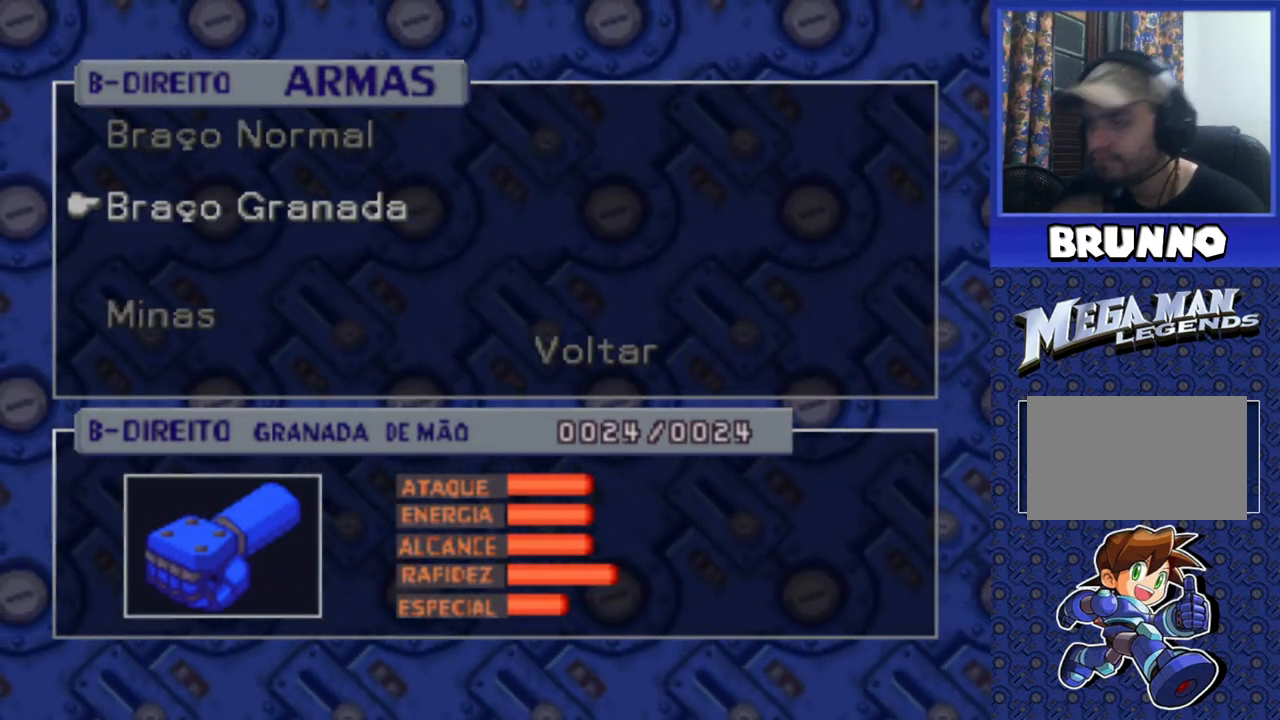
{"buttons": ["TRIANGLE"], "events": [[367, "TRIANGLE", "down"]]}
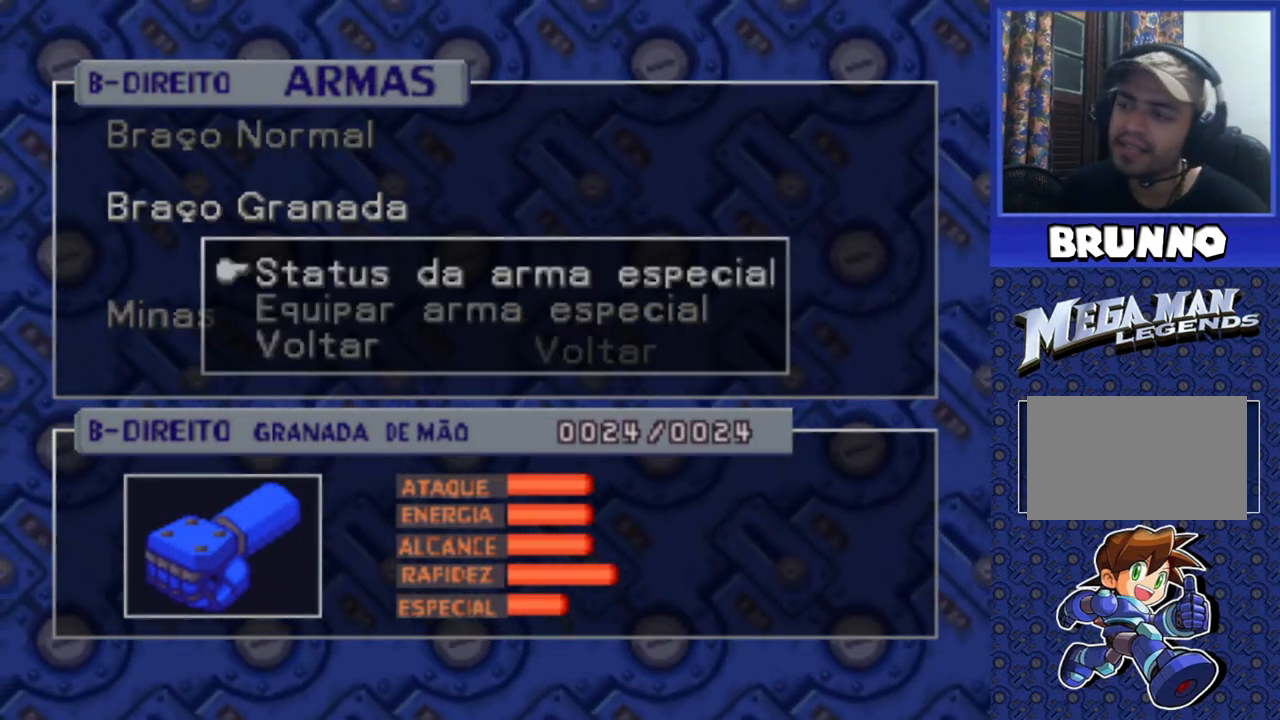
{"buttons": [], "events": [[50, "TRIANGLE", "up"], [150, "TRIANGLE", "down"], [283, "TRIANGLE", "up"]]}
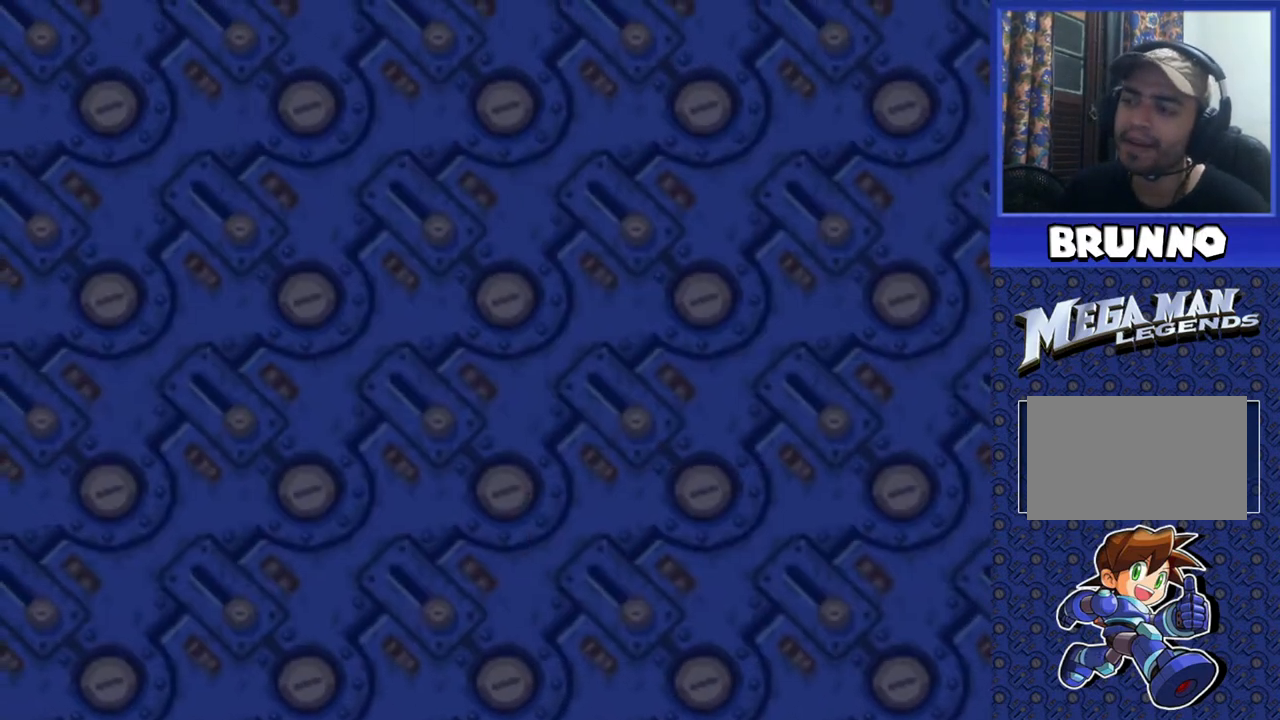
{"buttons": ["DPAD_UP"], "events": [[67, "TRIANGLE", "down"], [133, "TRIANGLE", "up"], [267, "DPAD_UP", "down"], [367, "TRIANGLE", "down"], [483, "TRIANGLE", "up"]]}
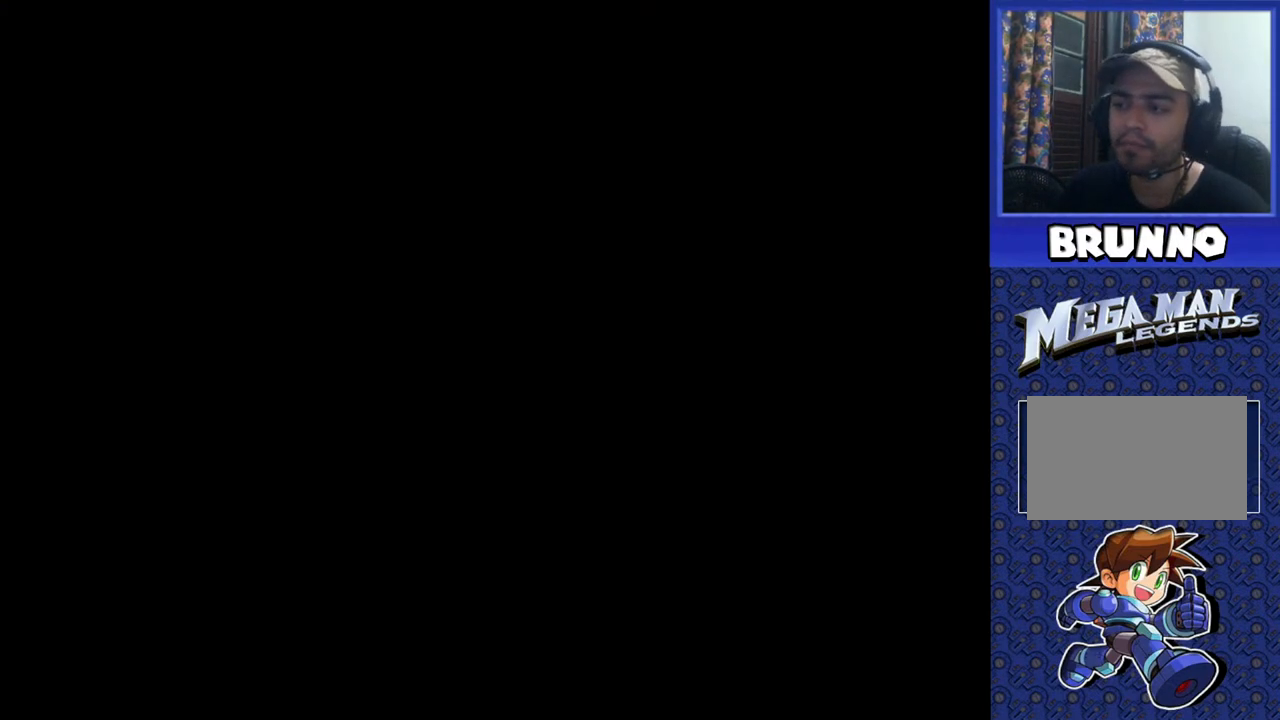
{"buttons": ["DPAD_UP"], "events": [[183, "DPAD_UP", "up"], [317, "DPAD_UP", "down"]]}
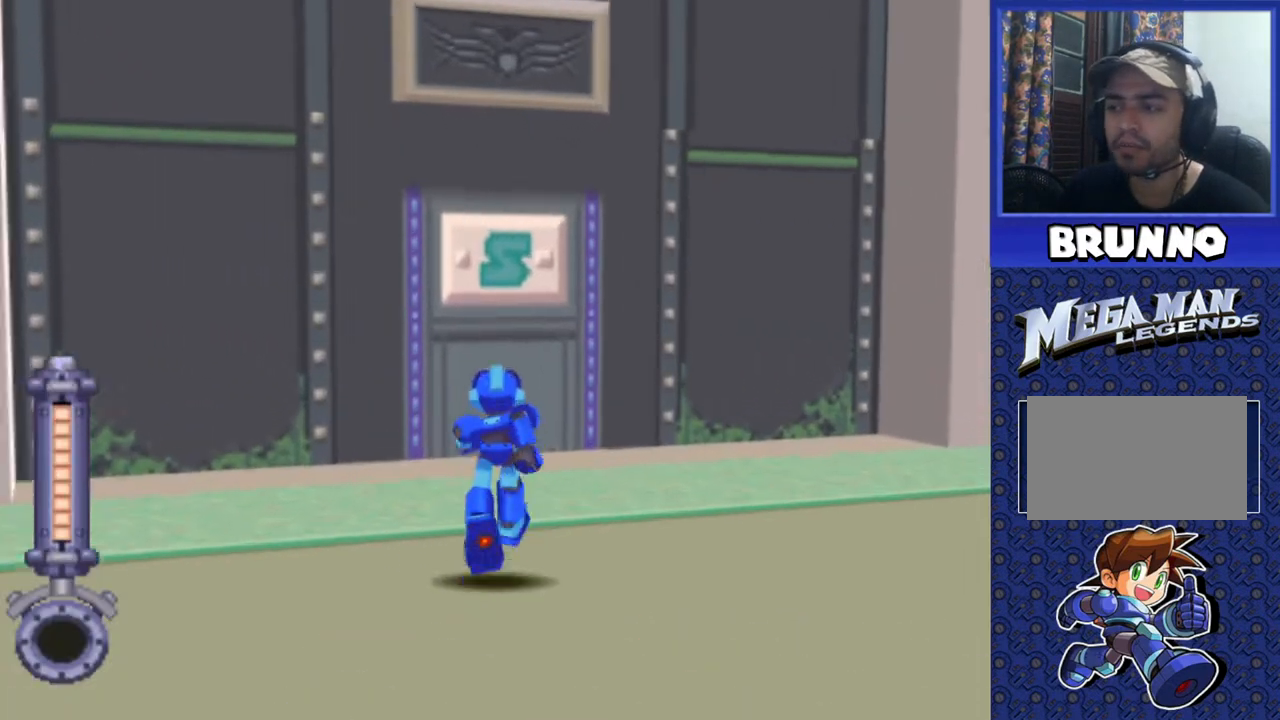
{"buttons": ["DPAD_UP"], "events": []}
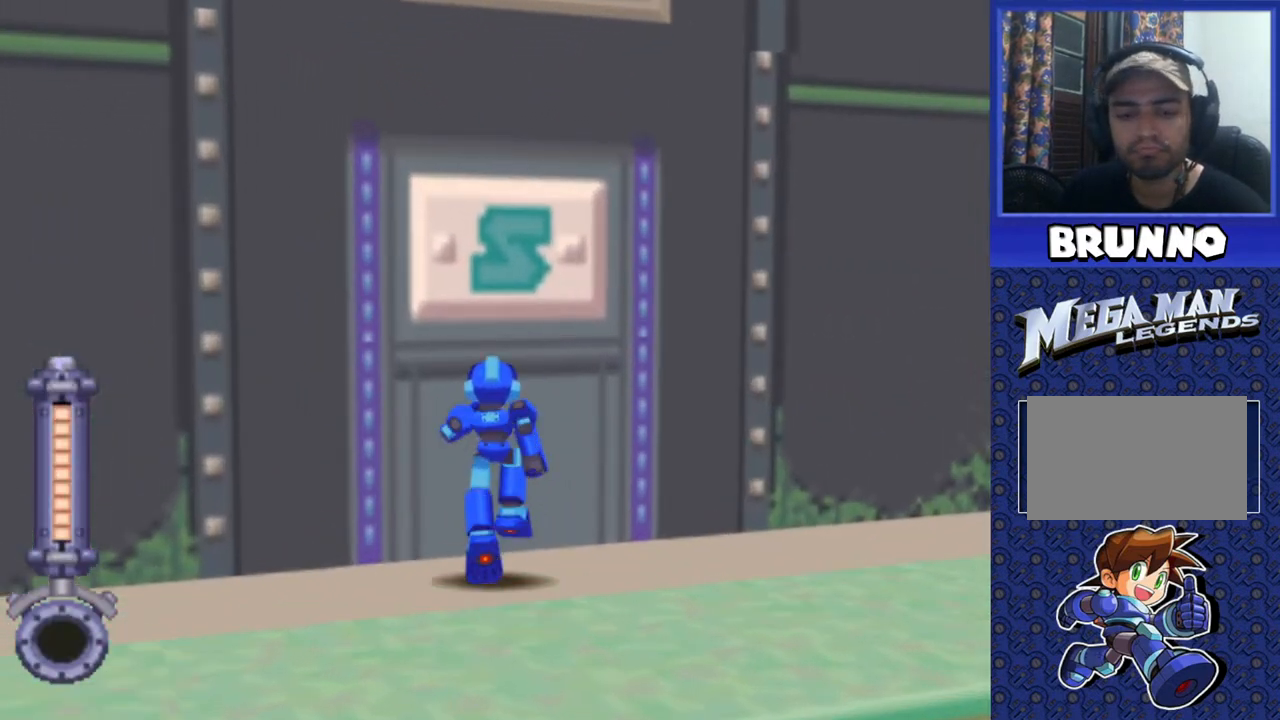
{"buttons": [], "events": [[33, "CIRCLE", "down"], [117, "CIRCLE", "up"], [217, "CIRCLE", "down"], [300, "CIRCLE", "up"], [350, "DPAD_UP", "up"]]}
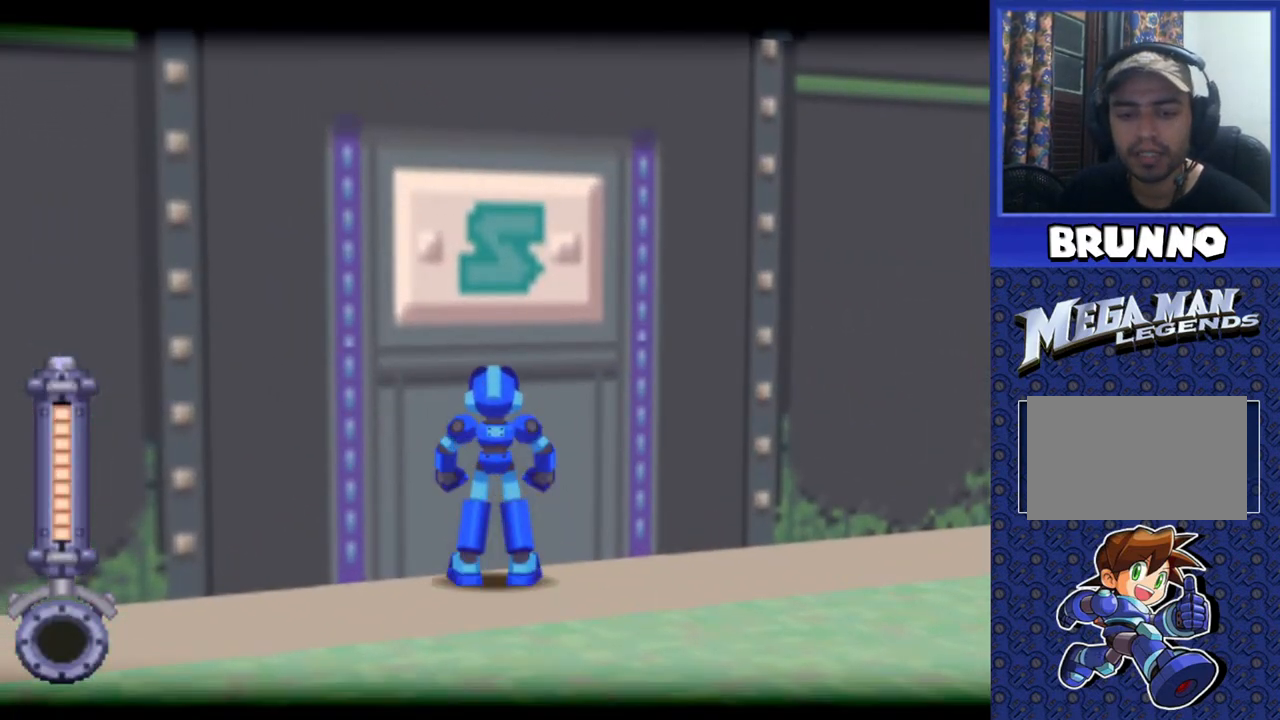
{"buttons": [], "events": []}
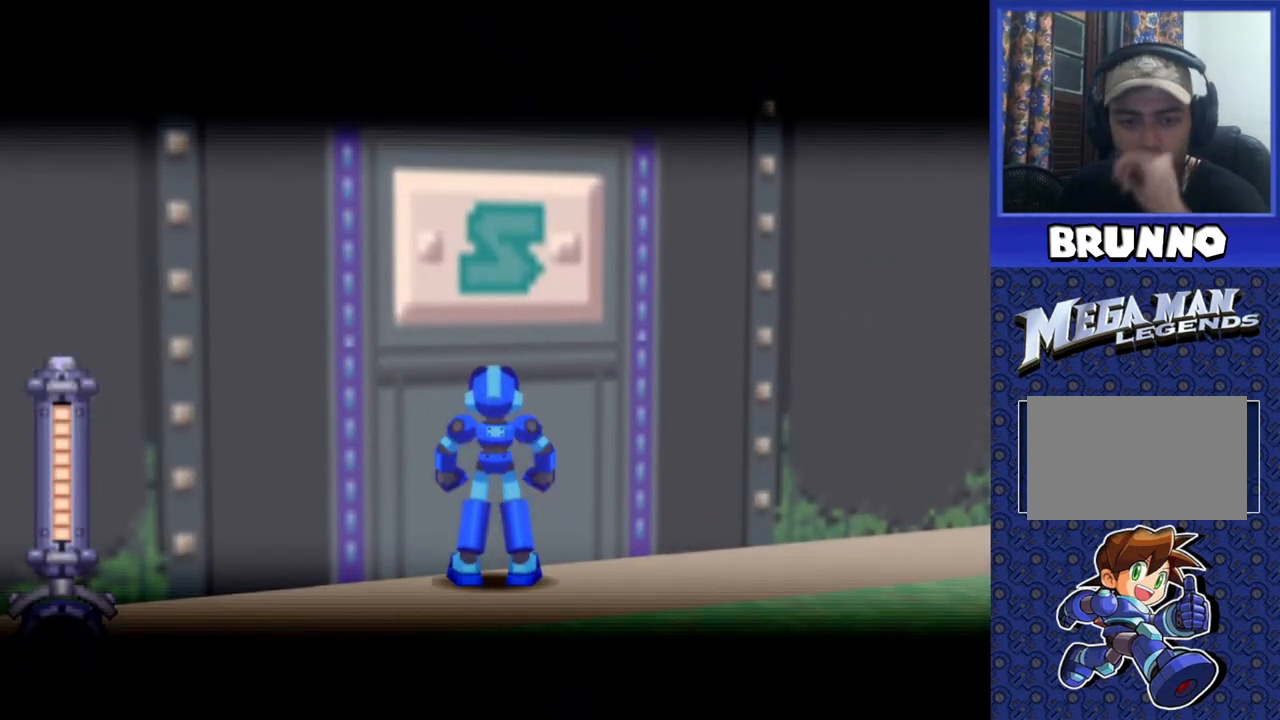
{"buttons": [], "events": []}
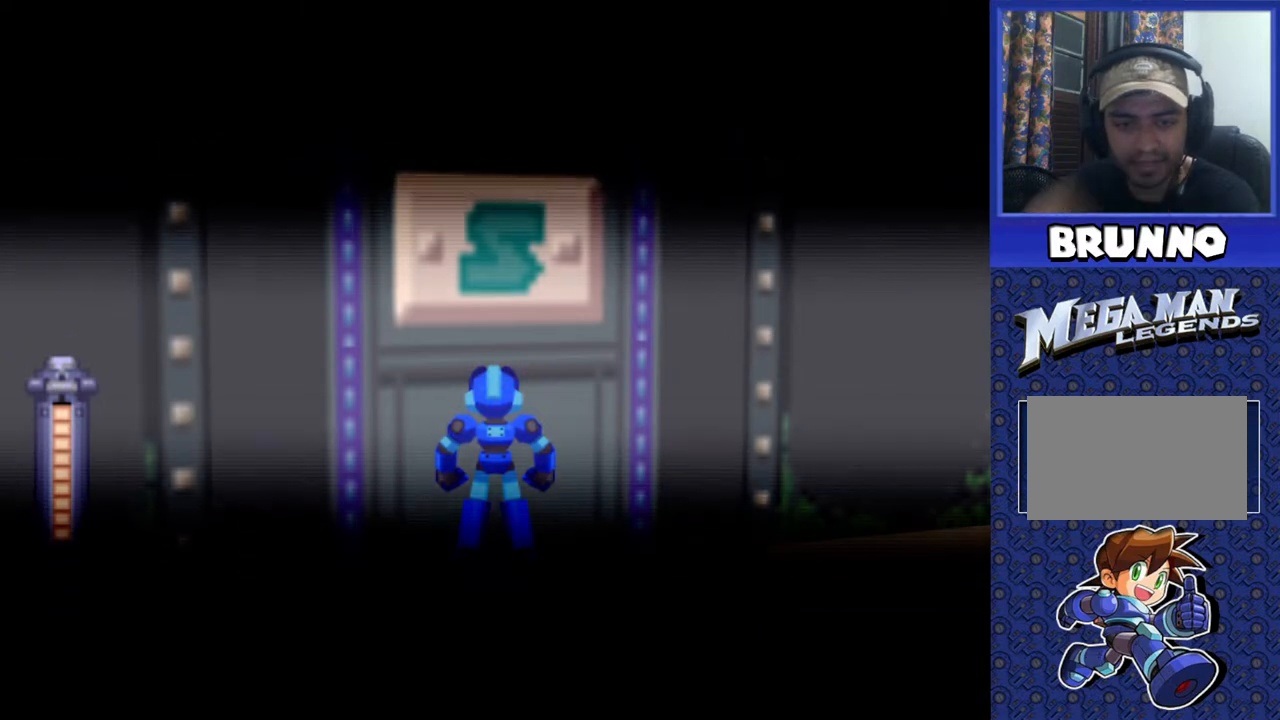
{"buttons": [], "events": []}
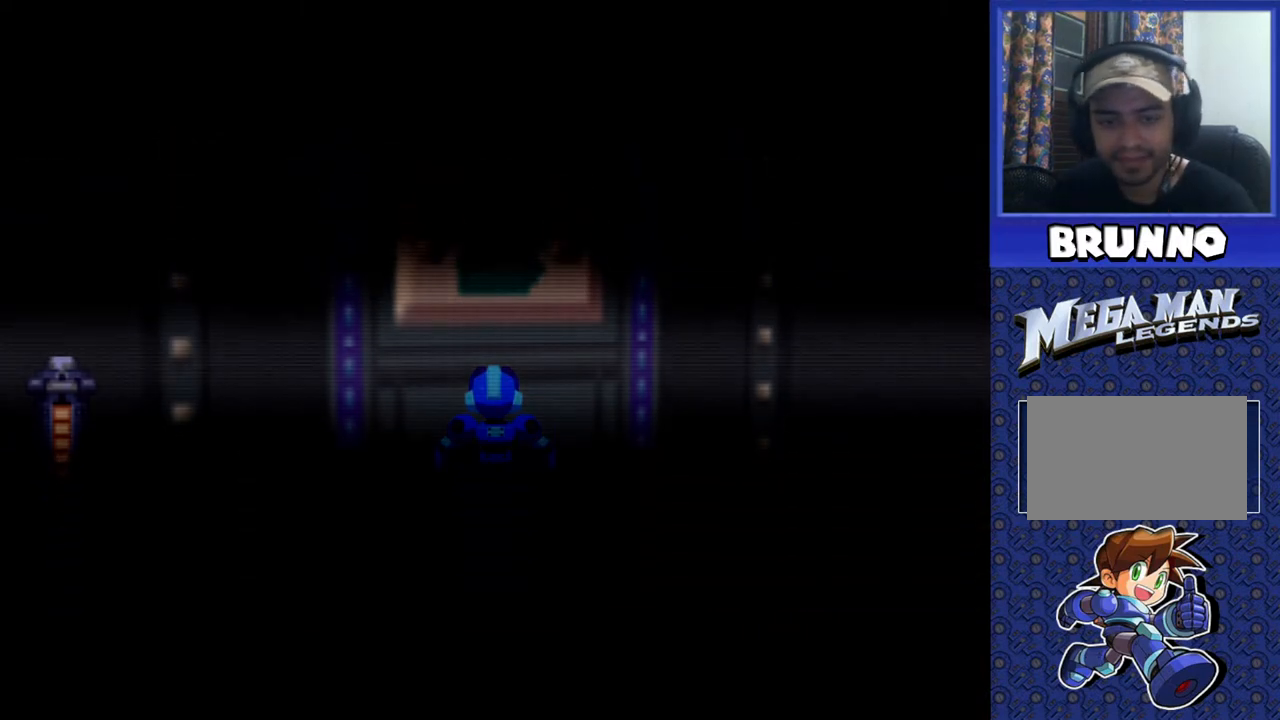
{"buttons": [], "events": []}